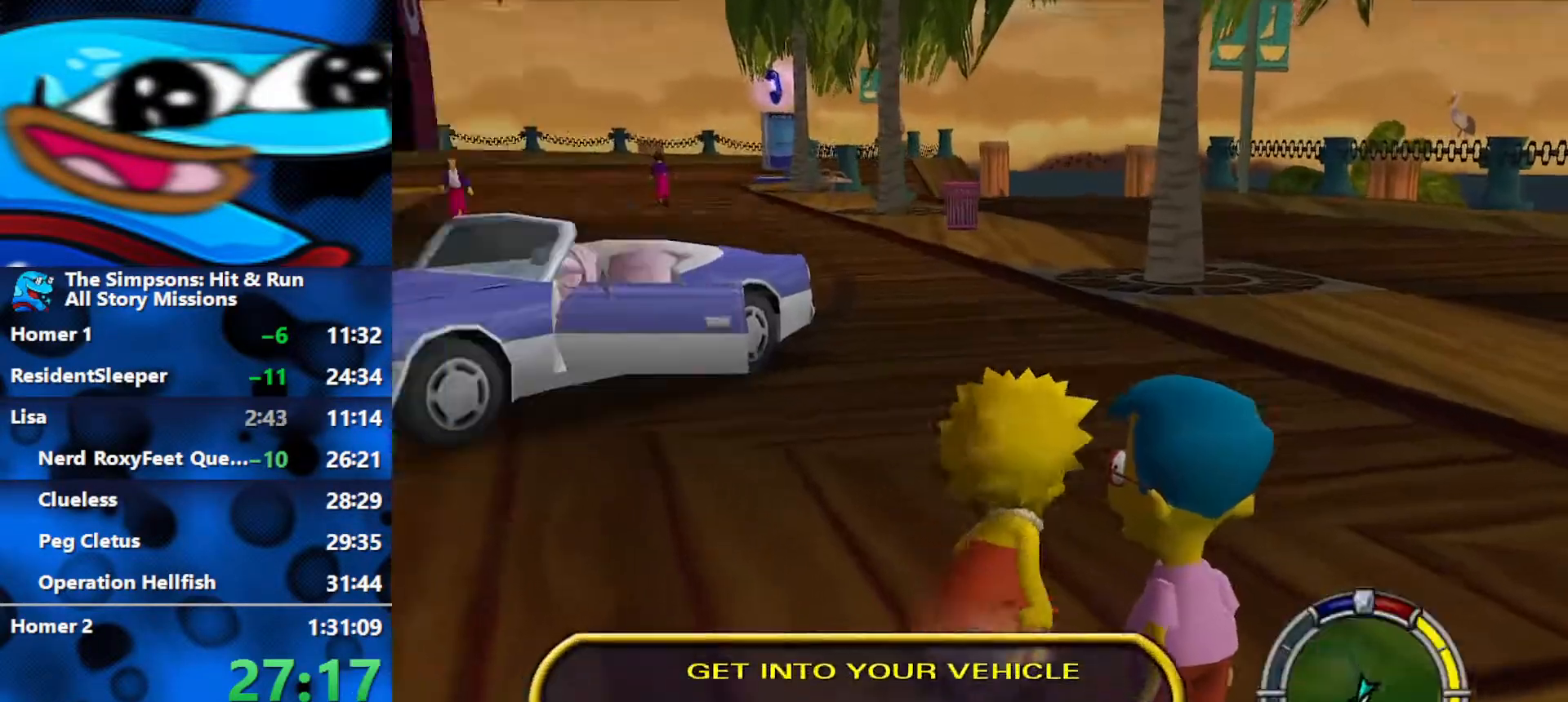
Gameplay with a controller (Xbox layout); each line is a JSON object with the inputs held at the frame after it. "events" lists button and stick changes between this image and that frame as [ms after this image, input, new state], when the widget could be followed in between.
{"buttons": ["B", "R2"], "left_stick": "left", "right_stick": "center", "events": [[17, "B", "down"], [50, "left_stick", "up-left"], [167, "left_stick", "left"], [483, "R2", "down"]]}
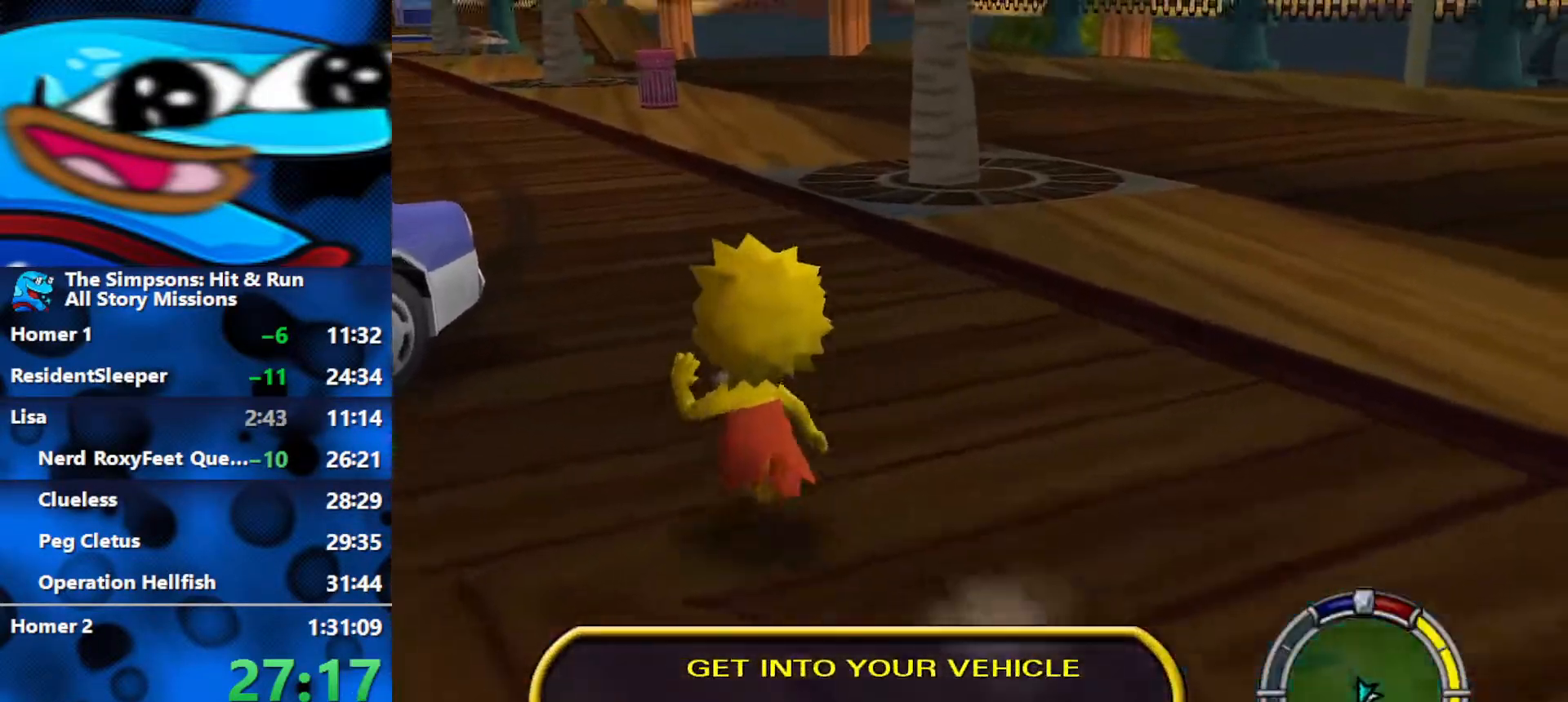
{"buttons": ["R2"], "left_stick": "up-left", "right_stick": "center", "events": [[183, "B", "up"], [200, "A", "down"], [233, "left_stick", "up-left"], [300, "A", "up"], [417, "Y", "down"], [500, "Y", "up"]]}
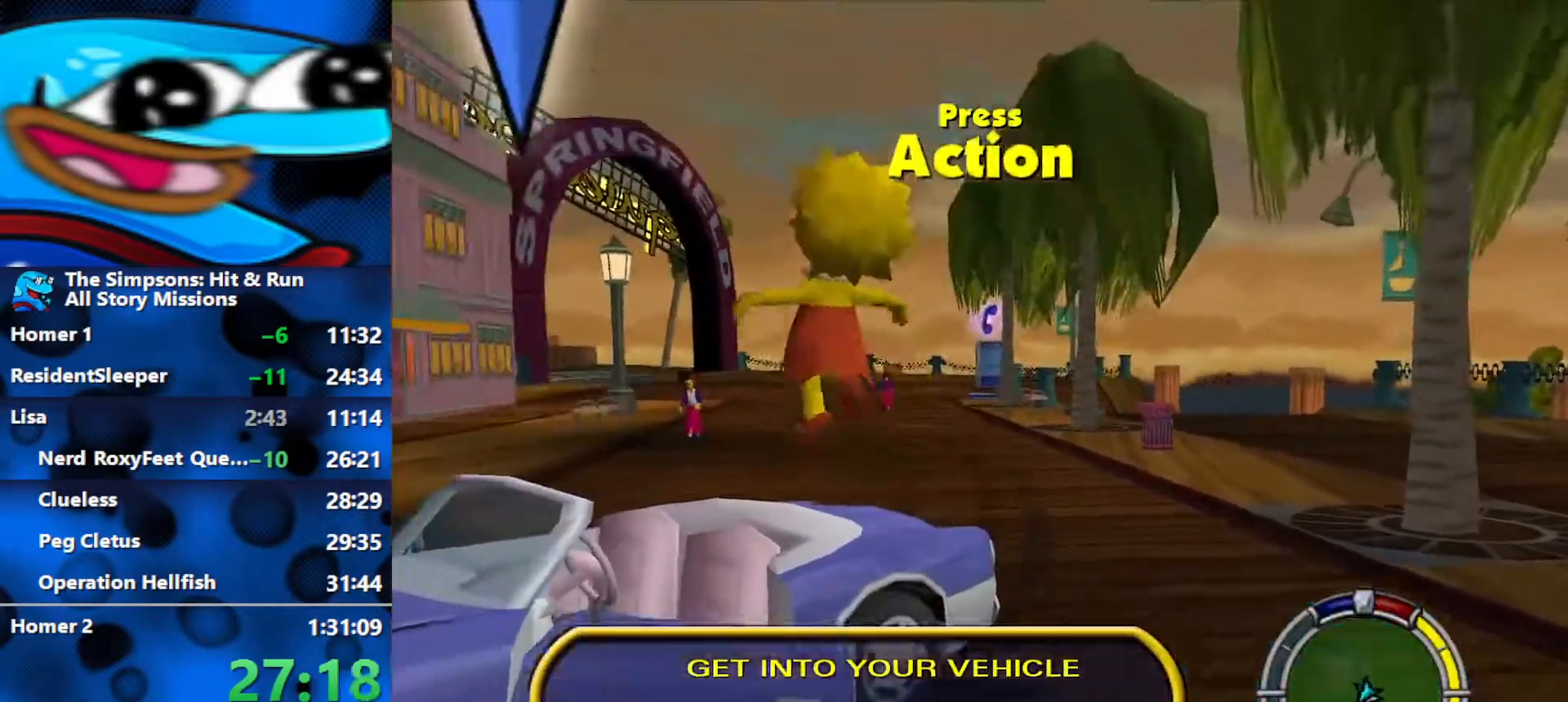
{"buttons": ["Y", "R2"], "left_stick": "right", "right_stick": "center", "events": [[67, "Y", "down"], [133, "Y", "up"], [200, "Y", "down"], [250, "Y", "up"], [317, "Y", "down"], [350, "left_stick", "up-right"], [367, "Y", "up"], [417, "Y", "down"], [500, "left_stick", "right"]]}
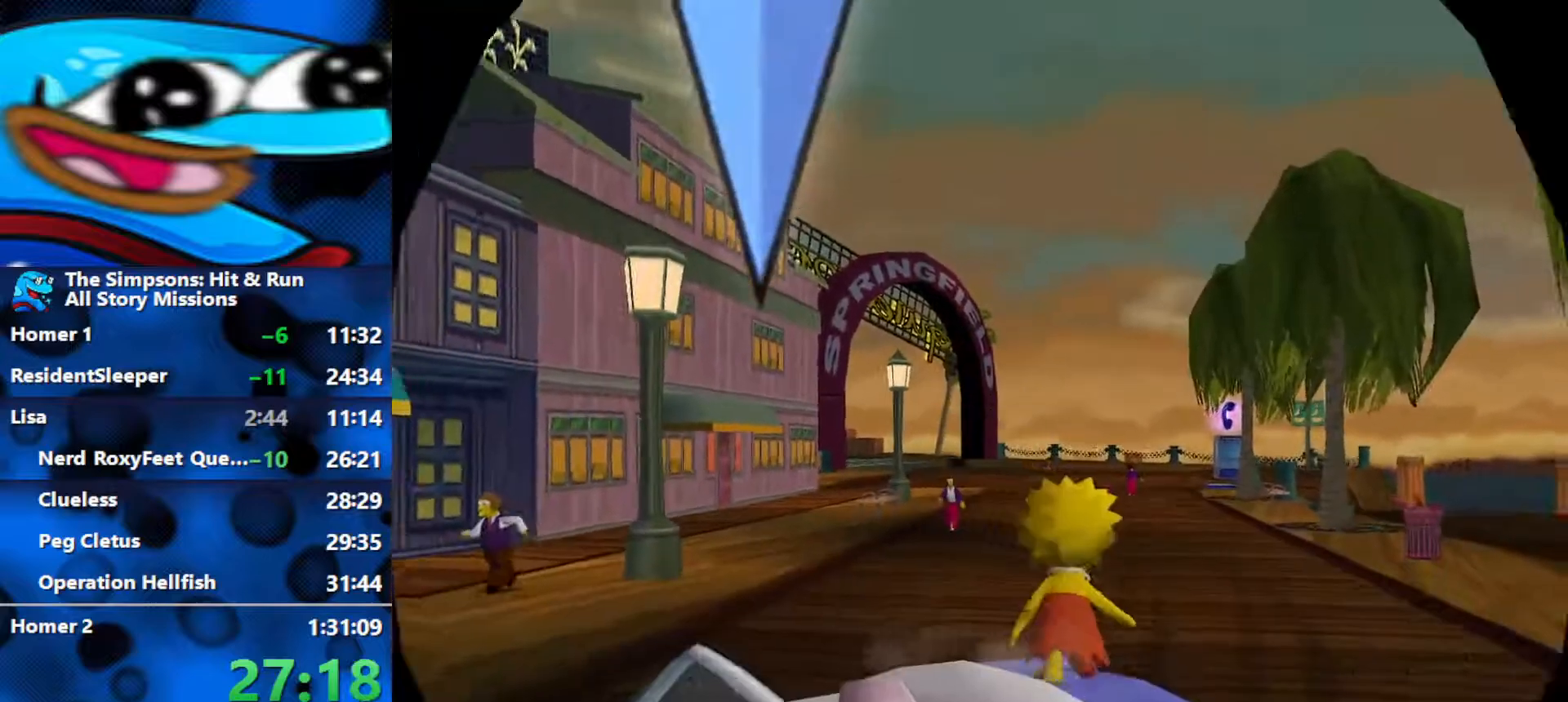
{"buttons": ["R2"], "left_stick": "right", "right_stick": "center", "events": [[17, "Y", "up"], [317, "L1", "down"], [417, "L1", "up"]]}
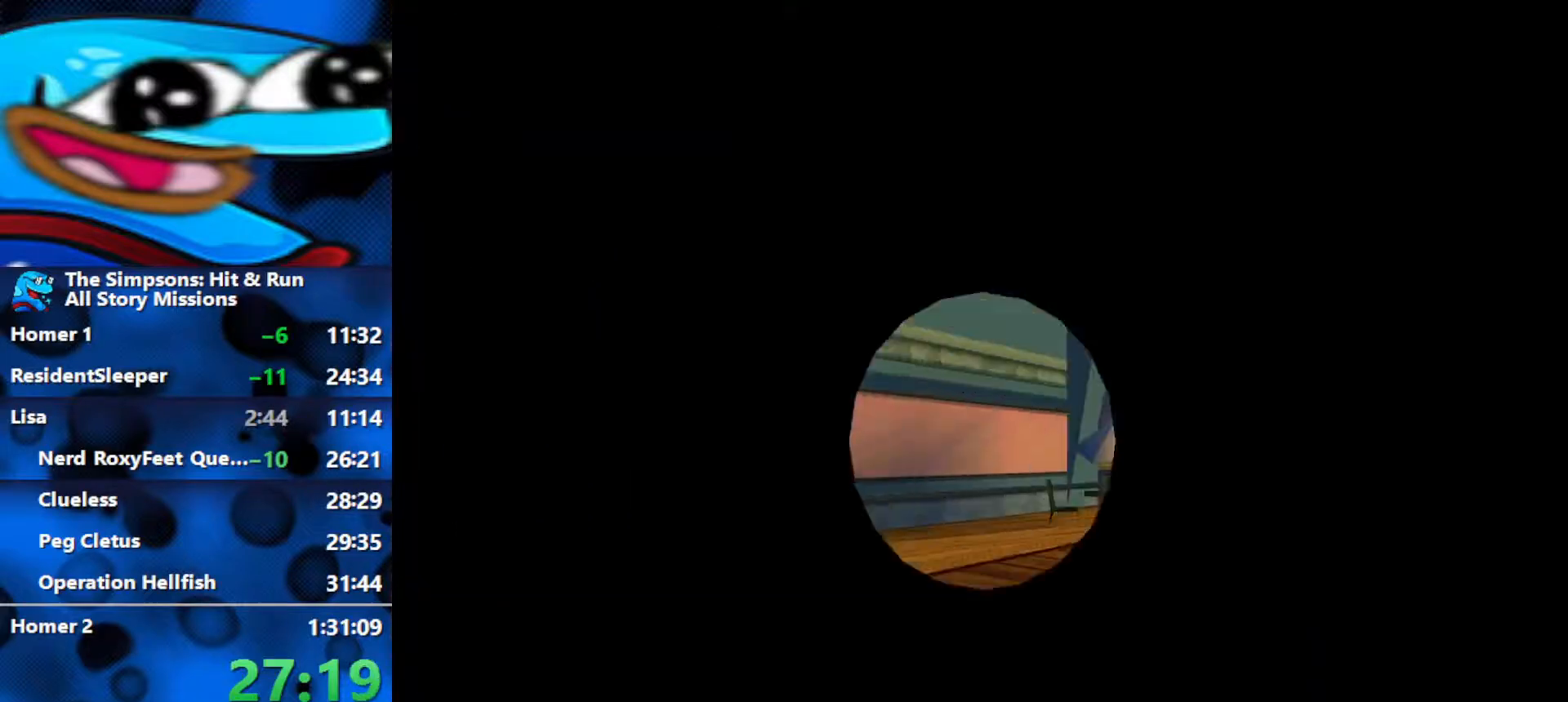
{"buttons": ["R2"], "left_stick": "right", "right_stick": "center", "events": [[217, "right_stick", "down"], [383, "right_stick", "center"]]}
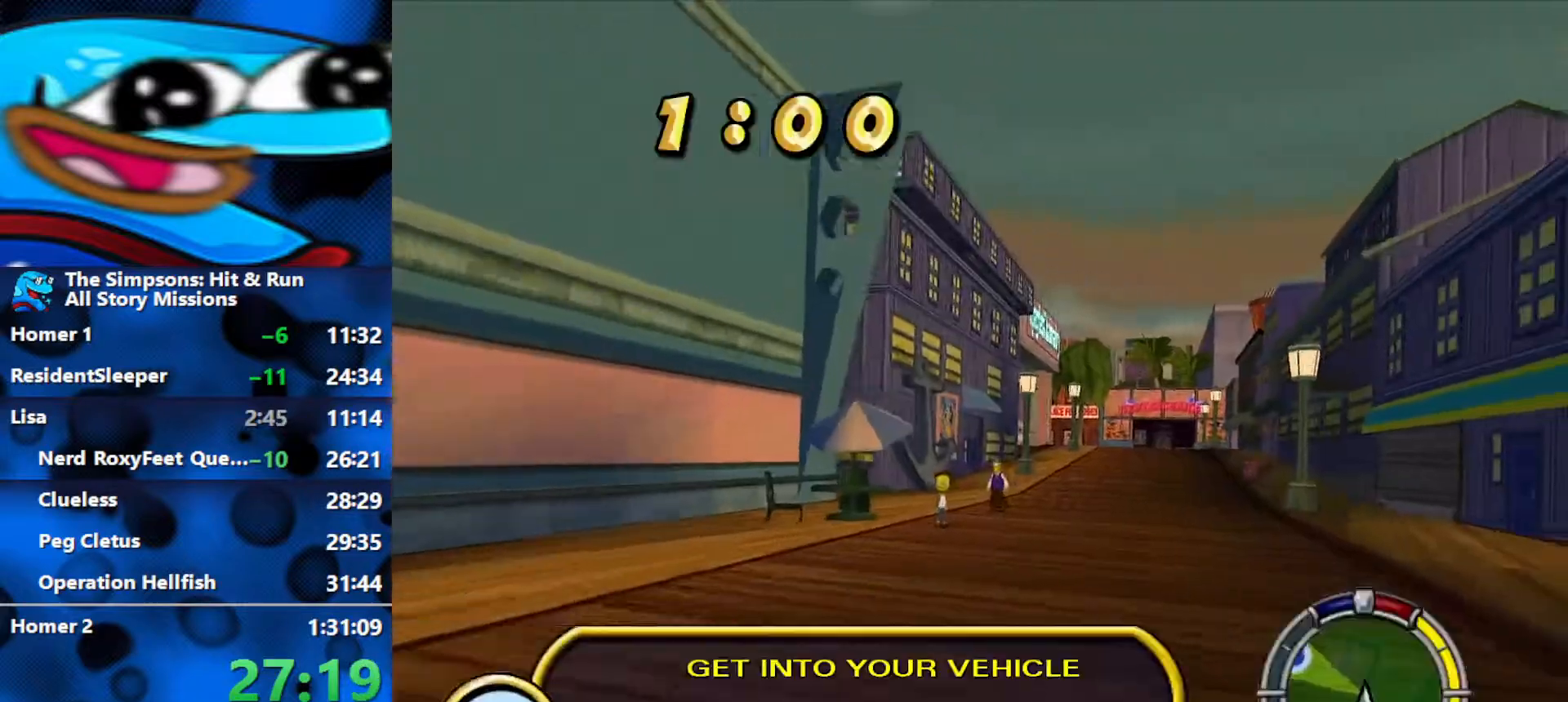
{"buttons": ["R2"], "left_stick": "left", "right_stick": "center", "events": [[50, "left_stick", "center"], [367, "left_stick", "left"]]}
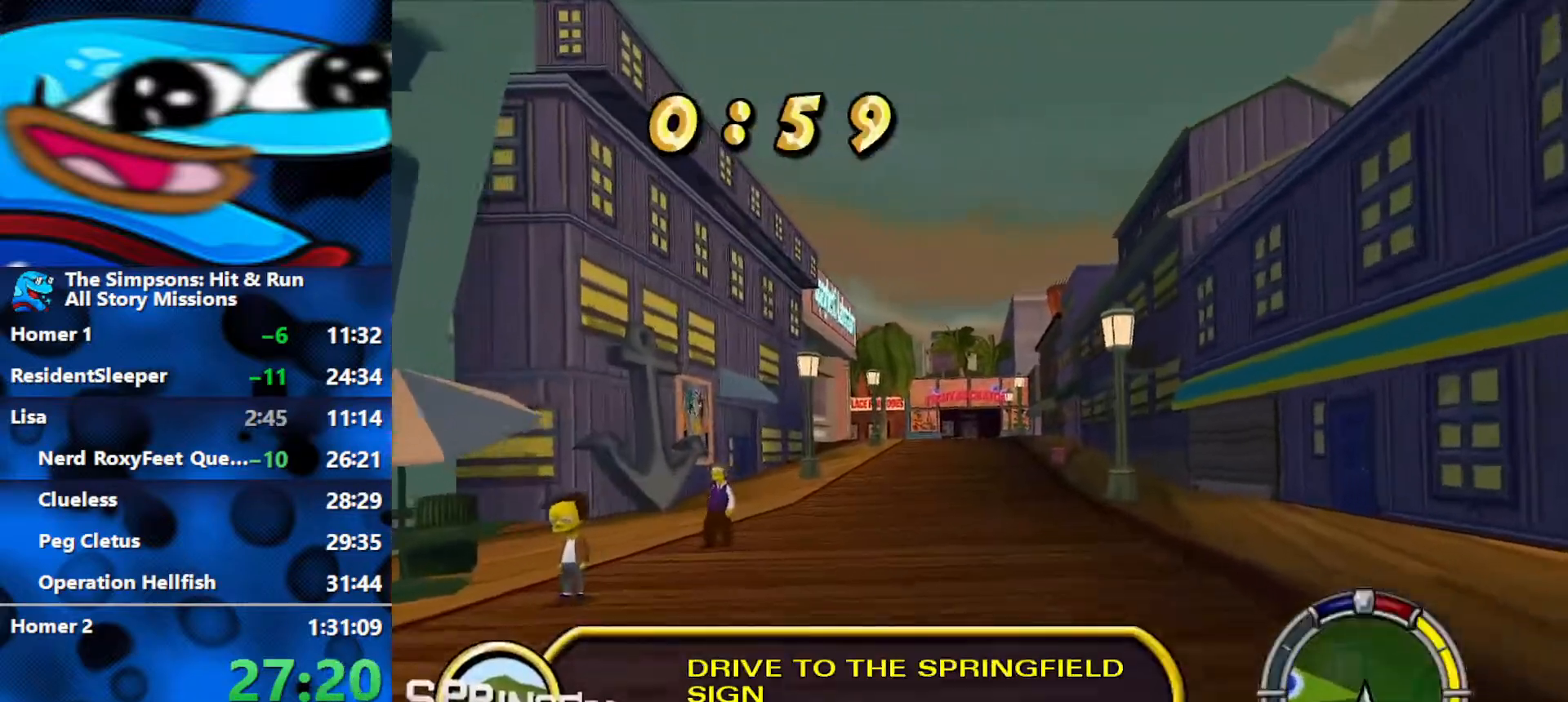
{"buttons": [], "left_stick": "left", "right_stick": "center", "events": [[433, "R2", "up"]]}
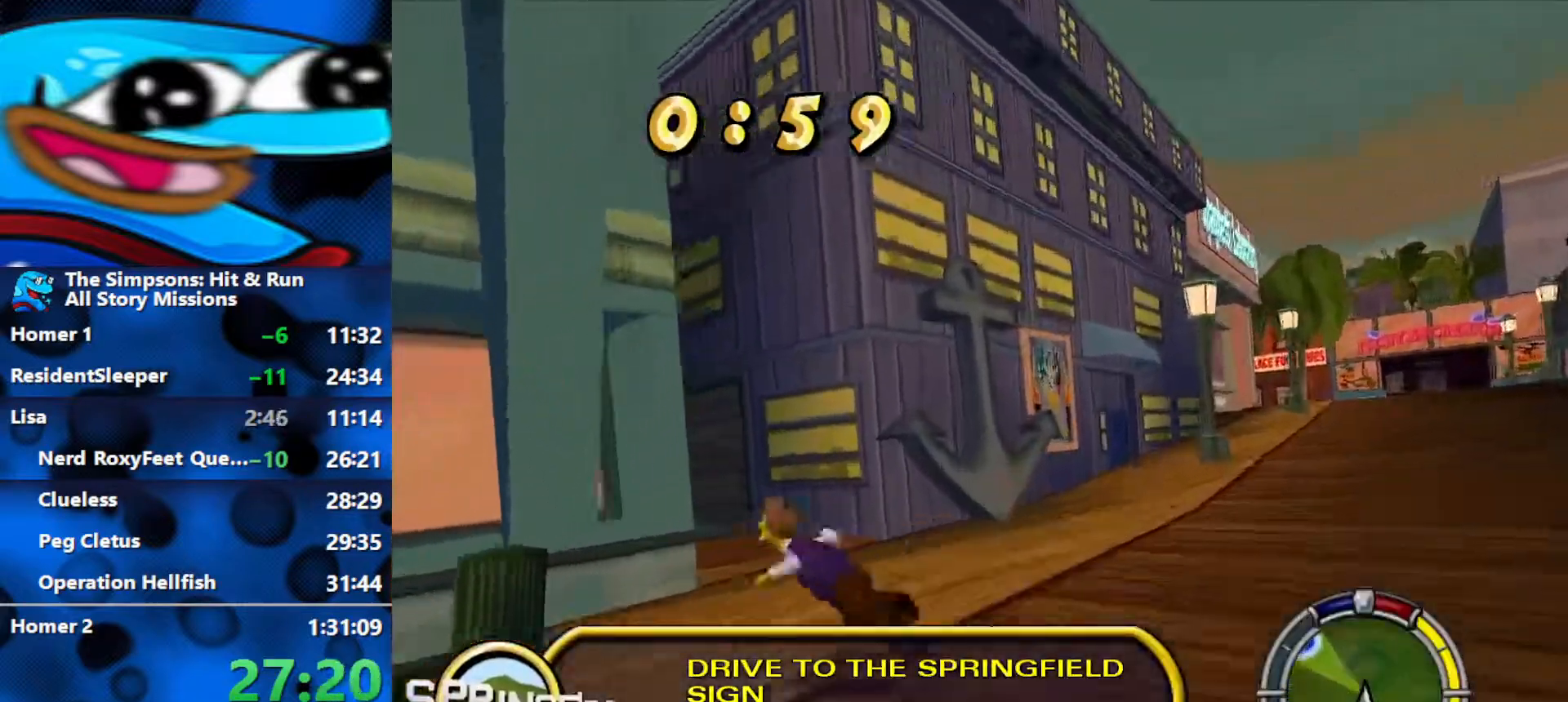
{"buttons": [], "left_stick": "left", "right_stick": "center", "events": [[117, "left_stick", "center"], [200, "left_stick", "left"]]}
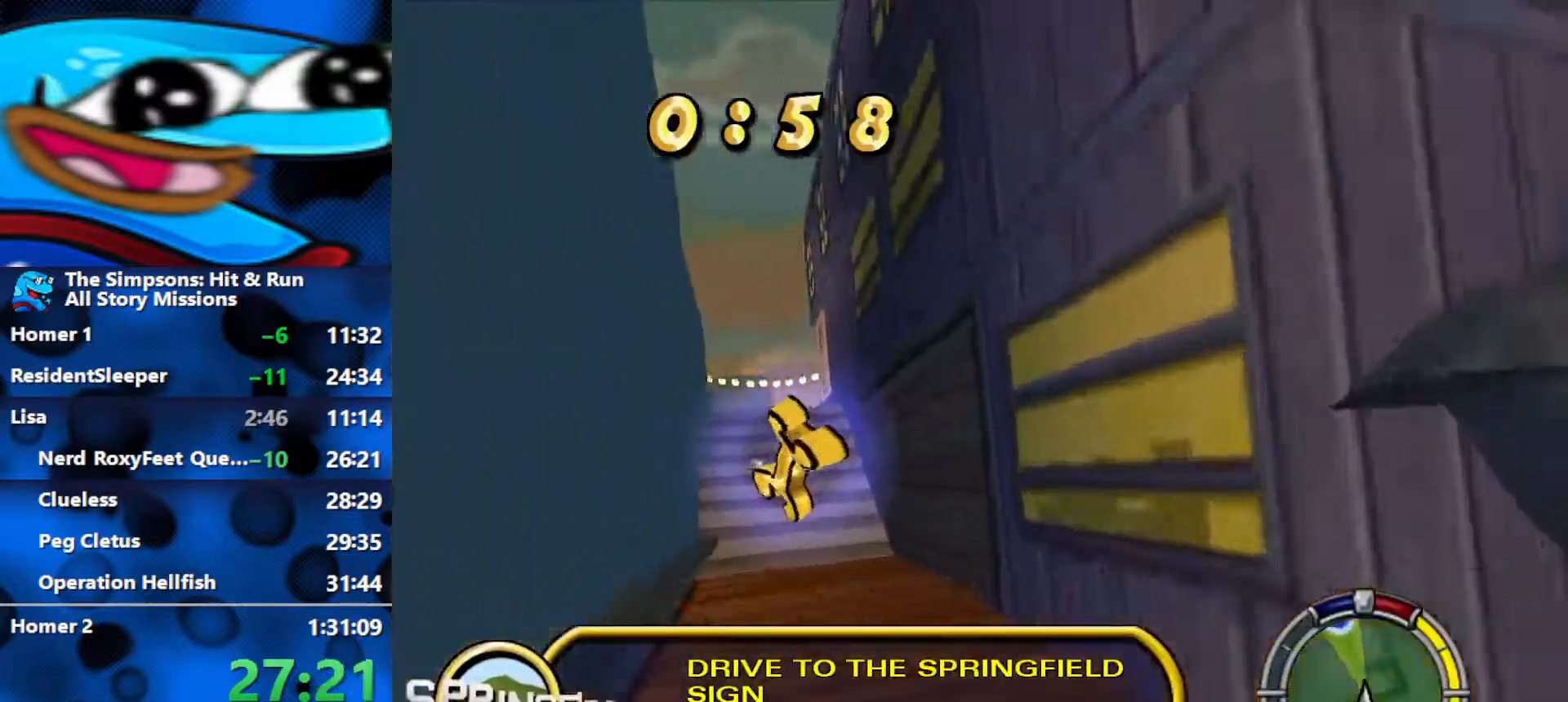
{"buttons": ["R2"], "left_stick": "center", "right_stick": "center", "events": [[50, "R2", "down"], [50, "left_stick", "center"]]}
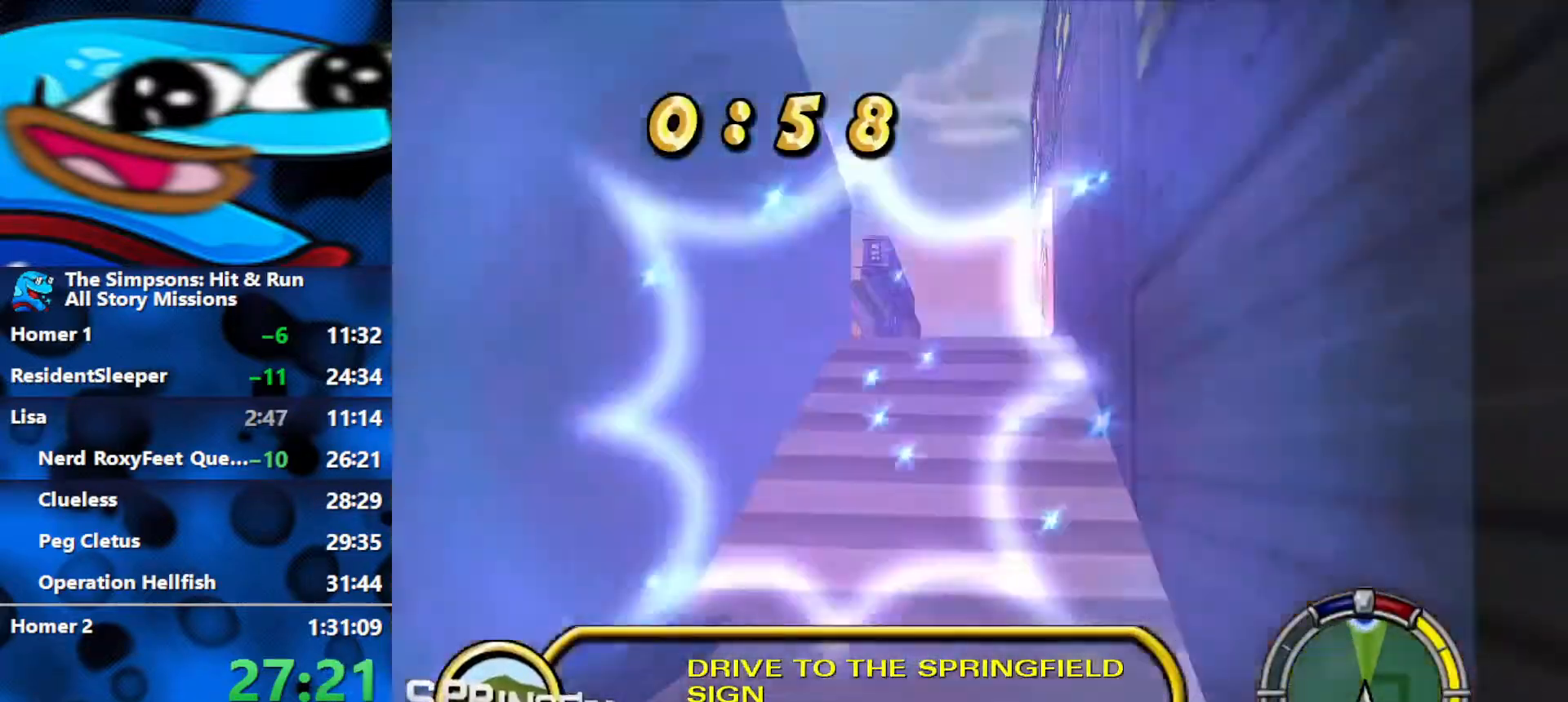
{"buttons": ["R1"], "left_stick": "left", "right_stick": "center", "events": [[17, "R2", "up"], [50, "L2", "down"], [117, "R1", "down"], [283, "left_stick", "left"], [400, "L2", "up"]]}
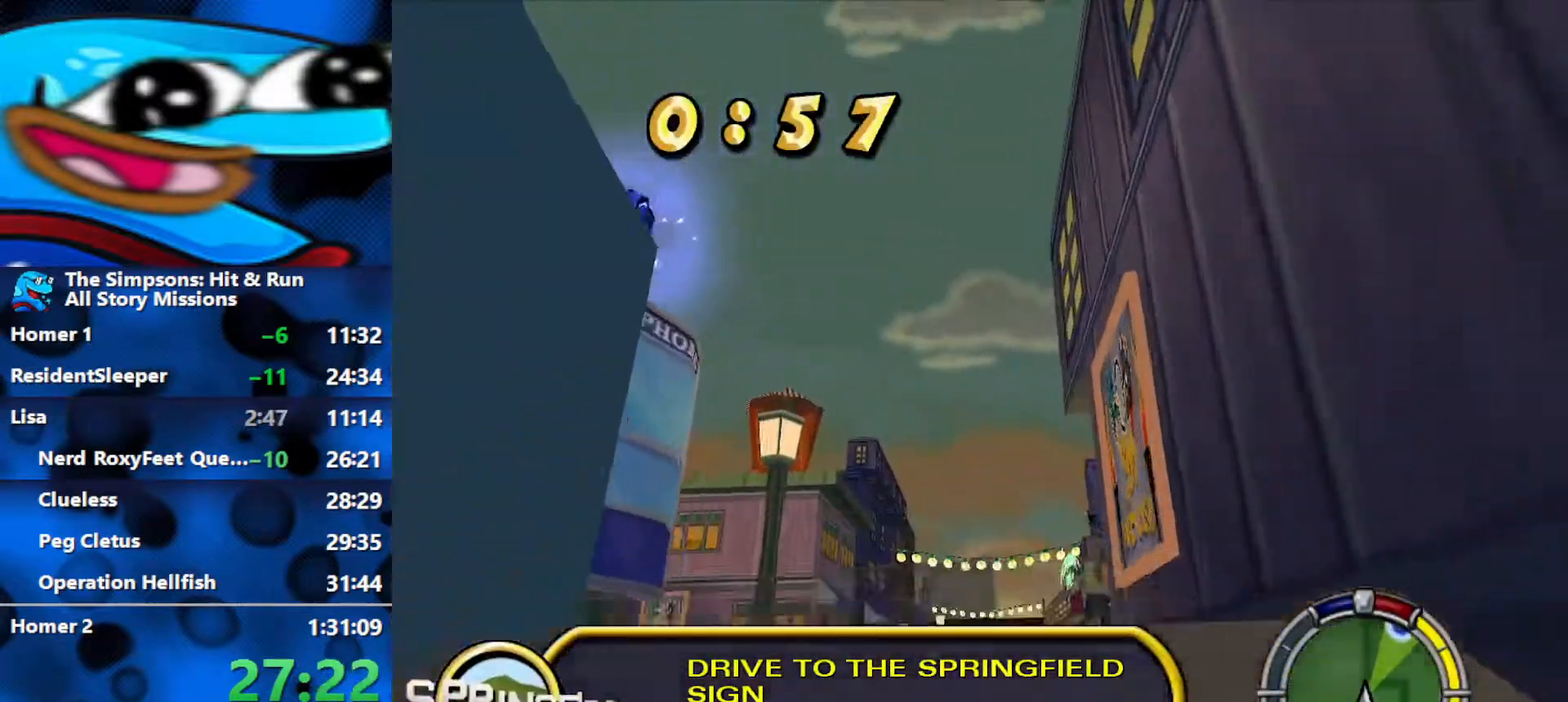
{"buttons": ["R2"], "left_stick": "left", "right_stick": "center", "events": [[267, "R1", "up"], [433, "R2", "down"]]}
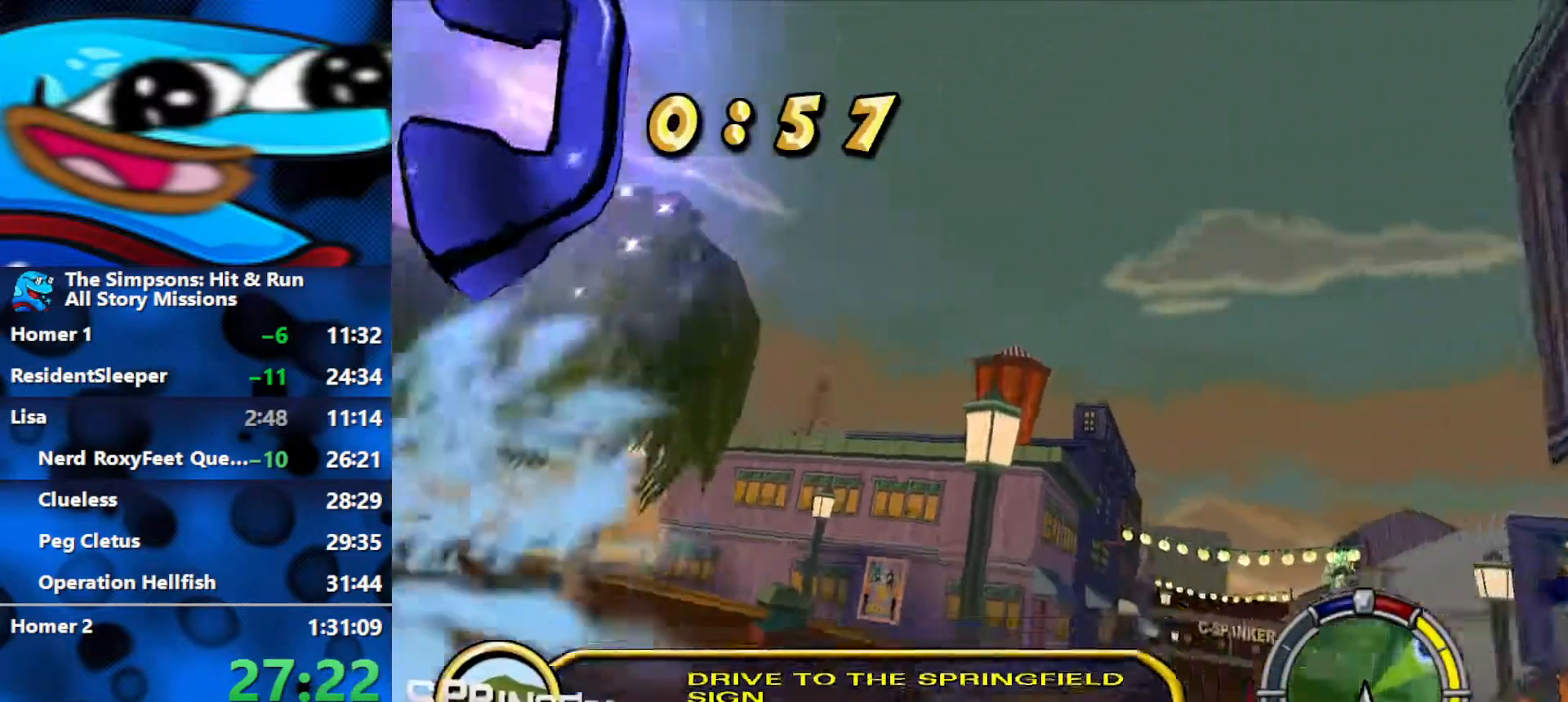
{"buttons": ["R2"], "left_stick": "center", "right_stick": "center", "events": [[467, "left_stick", "center"]]}
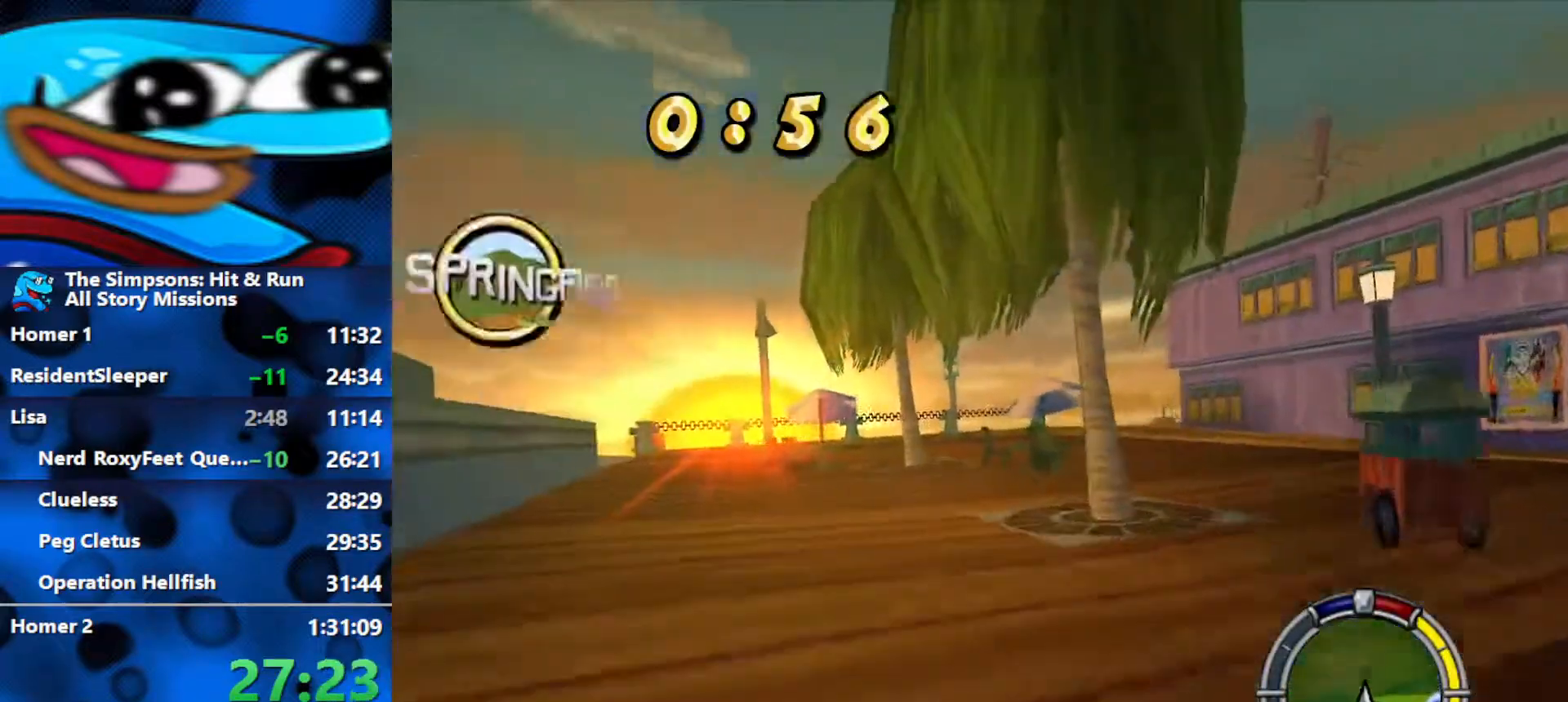
{"buttons": ["R2"], "left_stick": "right", "right_stick": "center", "events": [[367, "left_stick", "right"]]}
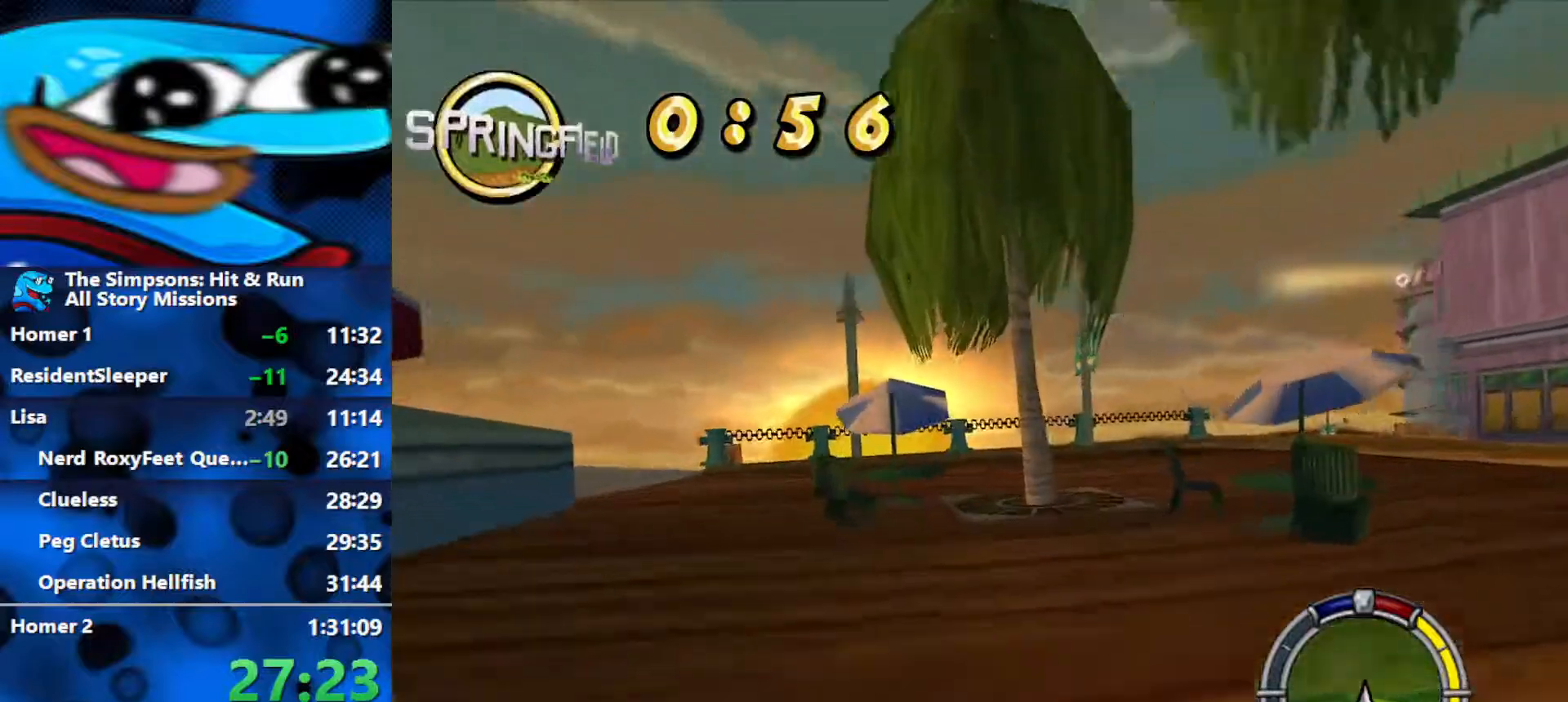
{"buttons": ["R2"], "left_stick": "right", "right_stick": "center", "events": []}
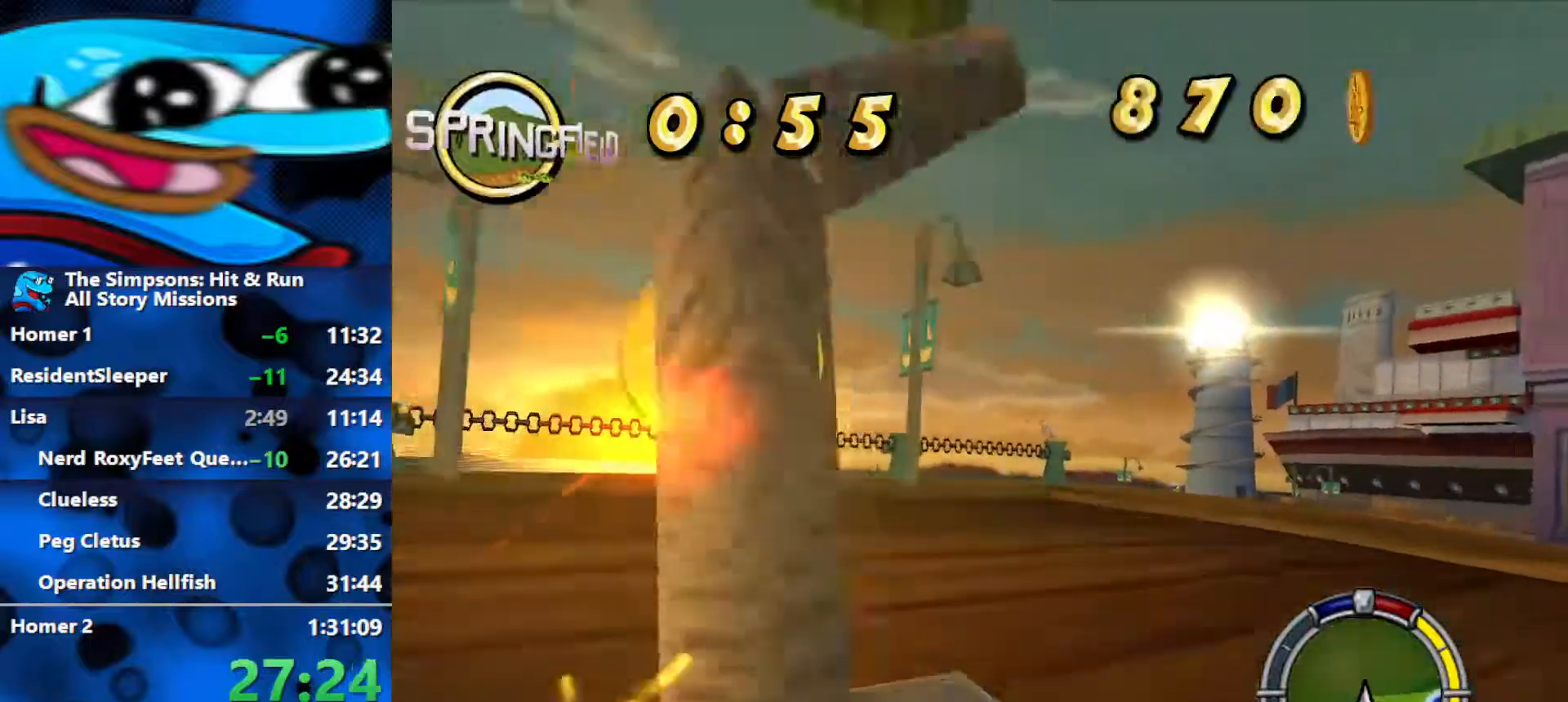
{"buttons": [], "left_stick": "right", "right_stick": "center", "events": [[350, "R2", "up"]]}
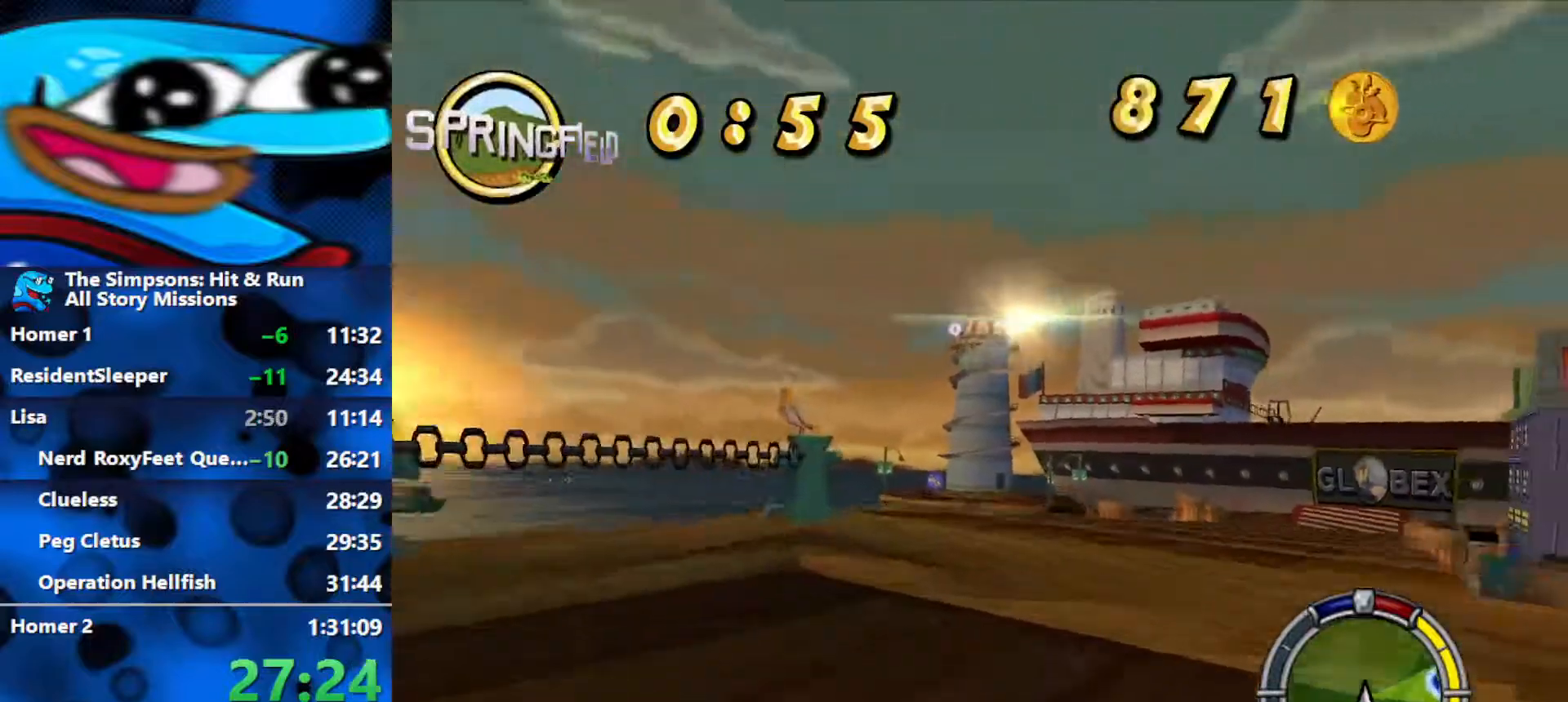
{"buttons": ["R2"], "left_stick": "center", "right_stick": "center", "events": [[117, "R2", "down"], [400, "left_stick", "center"]]}
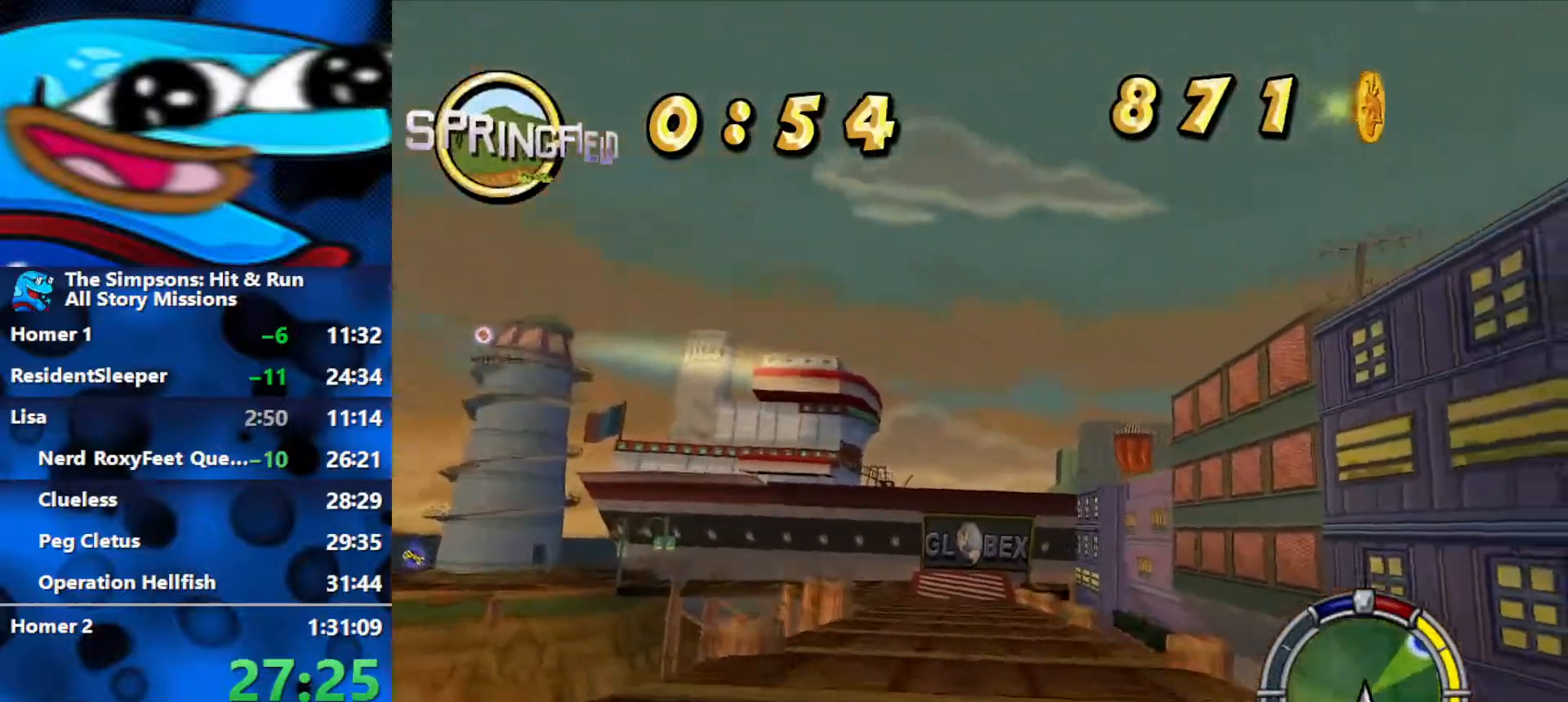
{"buttons": ["R2"], "left_stick": "center", "right_stick": "center", "events": [[217, "left_stick", "left"], [450, "left_stick", "center"]]}
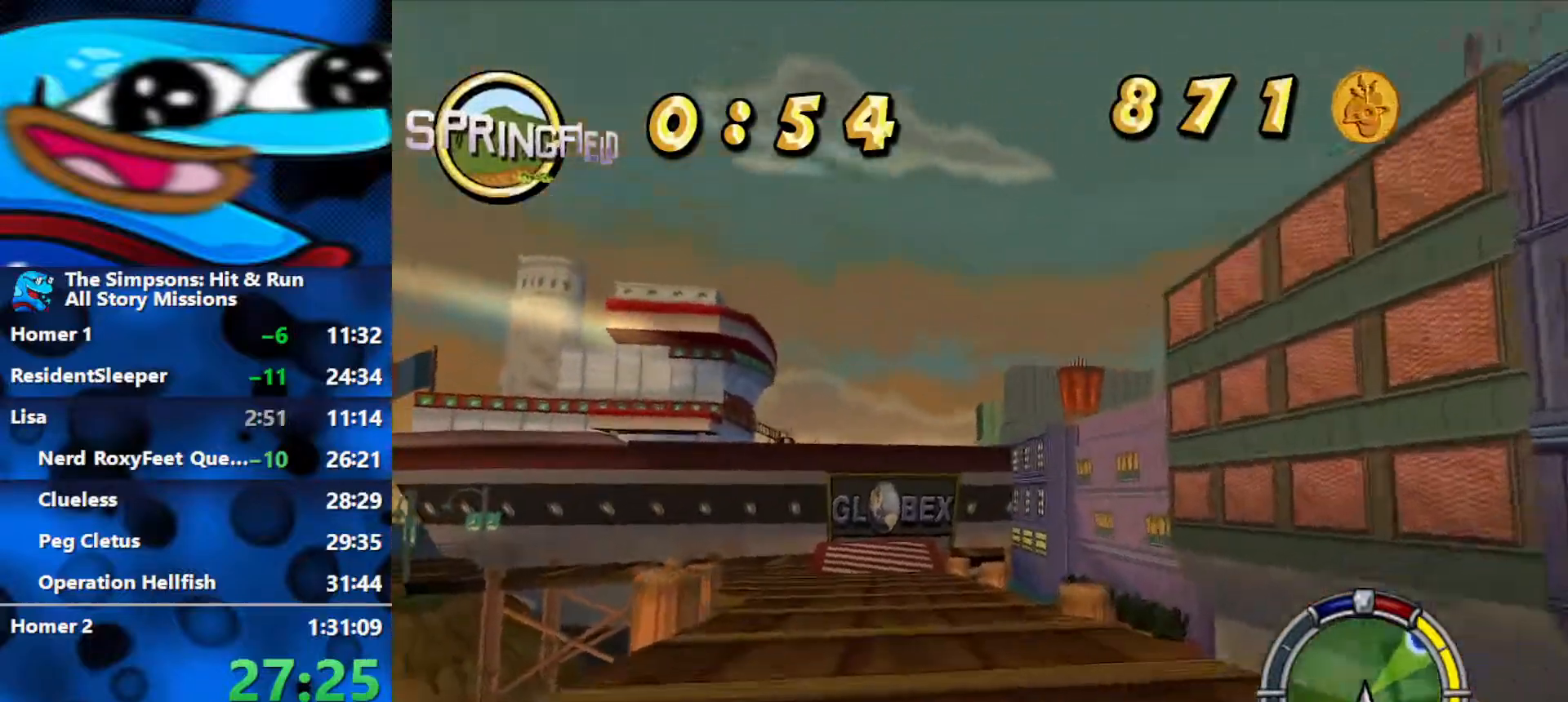
{"buttons": ["R2"], "left_stick": "right", "right_stick": "center", "events": [[183, "left_stick", "left"], [333, "left_stick", "center"], [500, "left_stick", "right"]]}
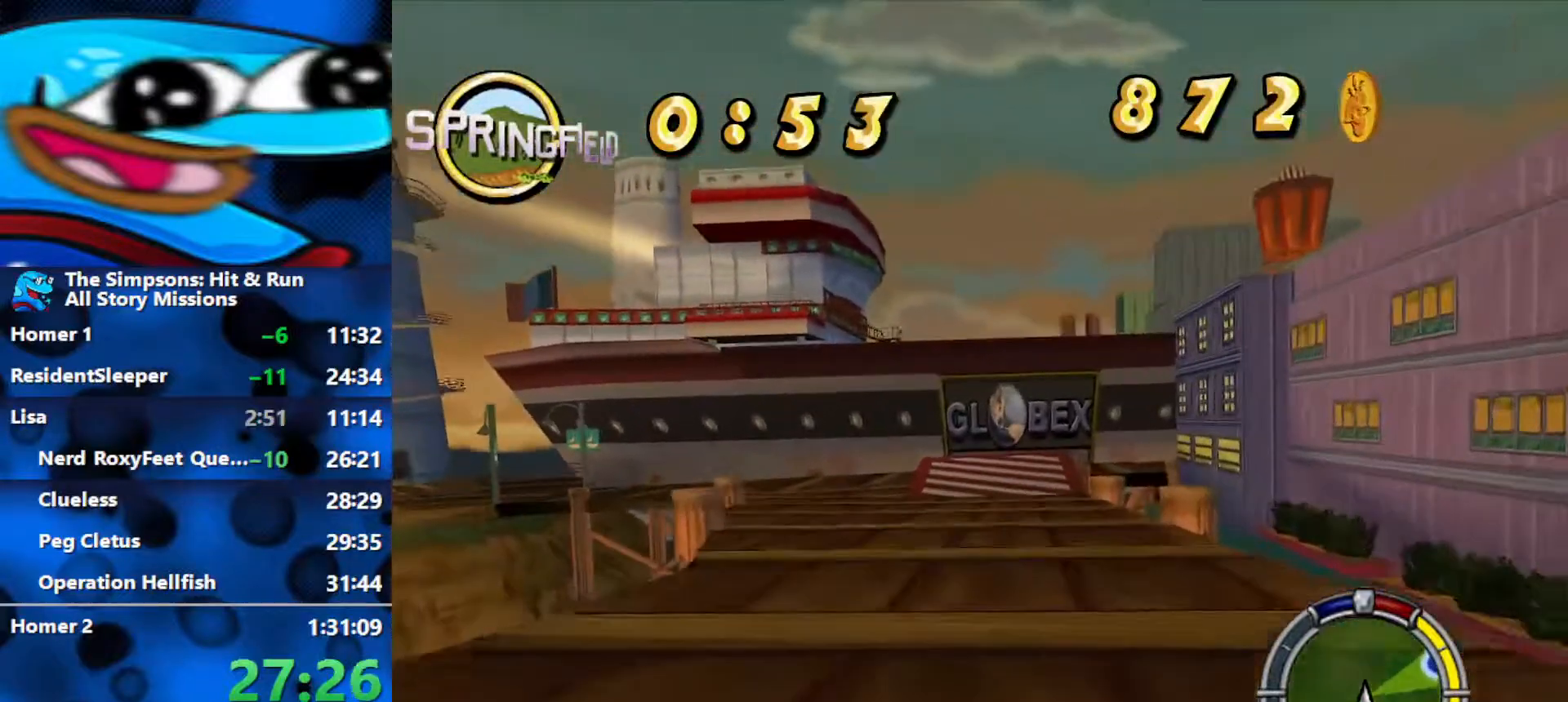
{"buttons": ["R2"], "left_stick": "center", "right_stick": "center", "events": [[17, "L1", "down"], [100, "L1", "up"], [200, "L1", "down"], [283, "L1", "up"], [317, "left_stick", "center"]]}
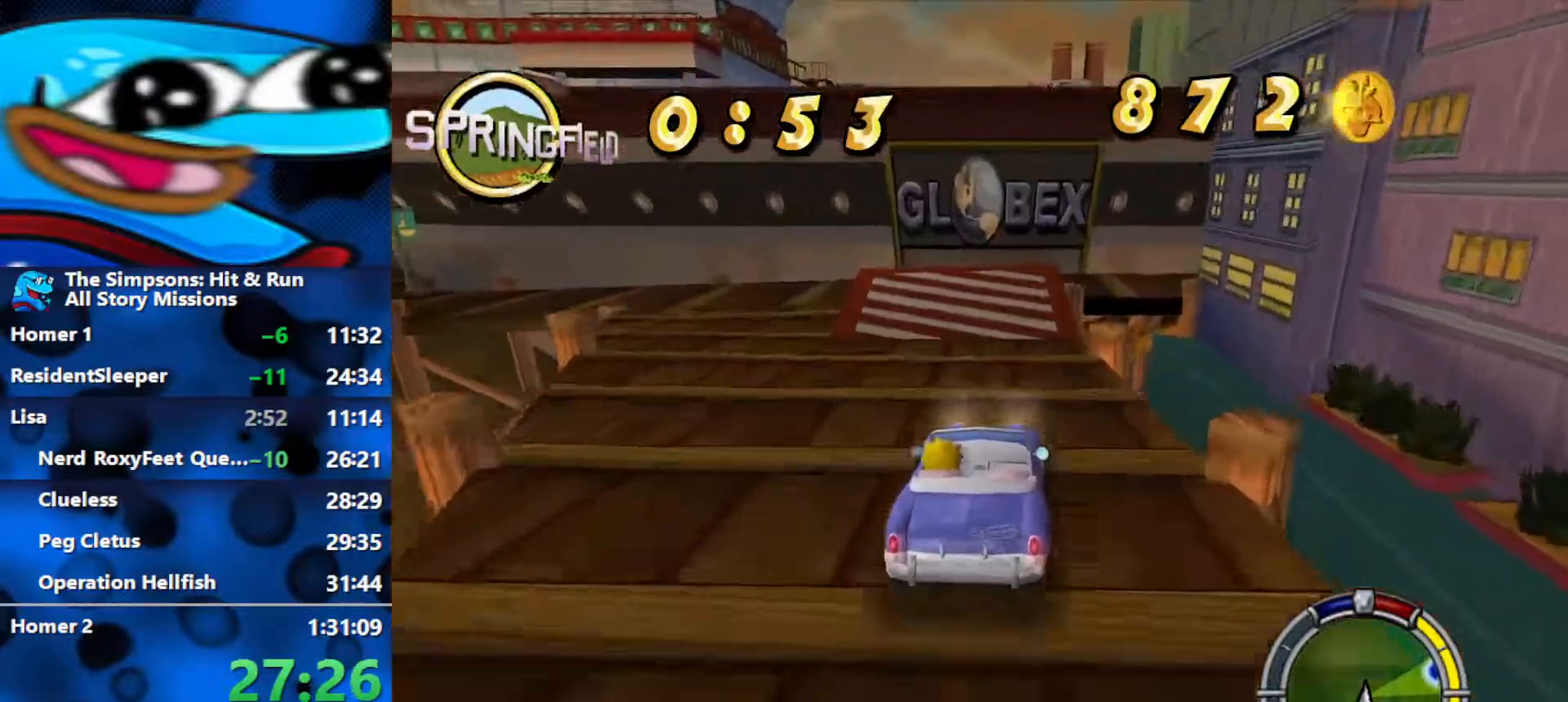
{"buttons": ["R2"], "left_stick": "center", "right_stick": "center", "events": [[250, "left_stick", "left"], [433, "left_stick", "center"]]}
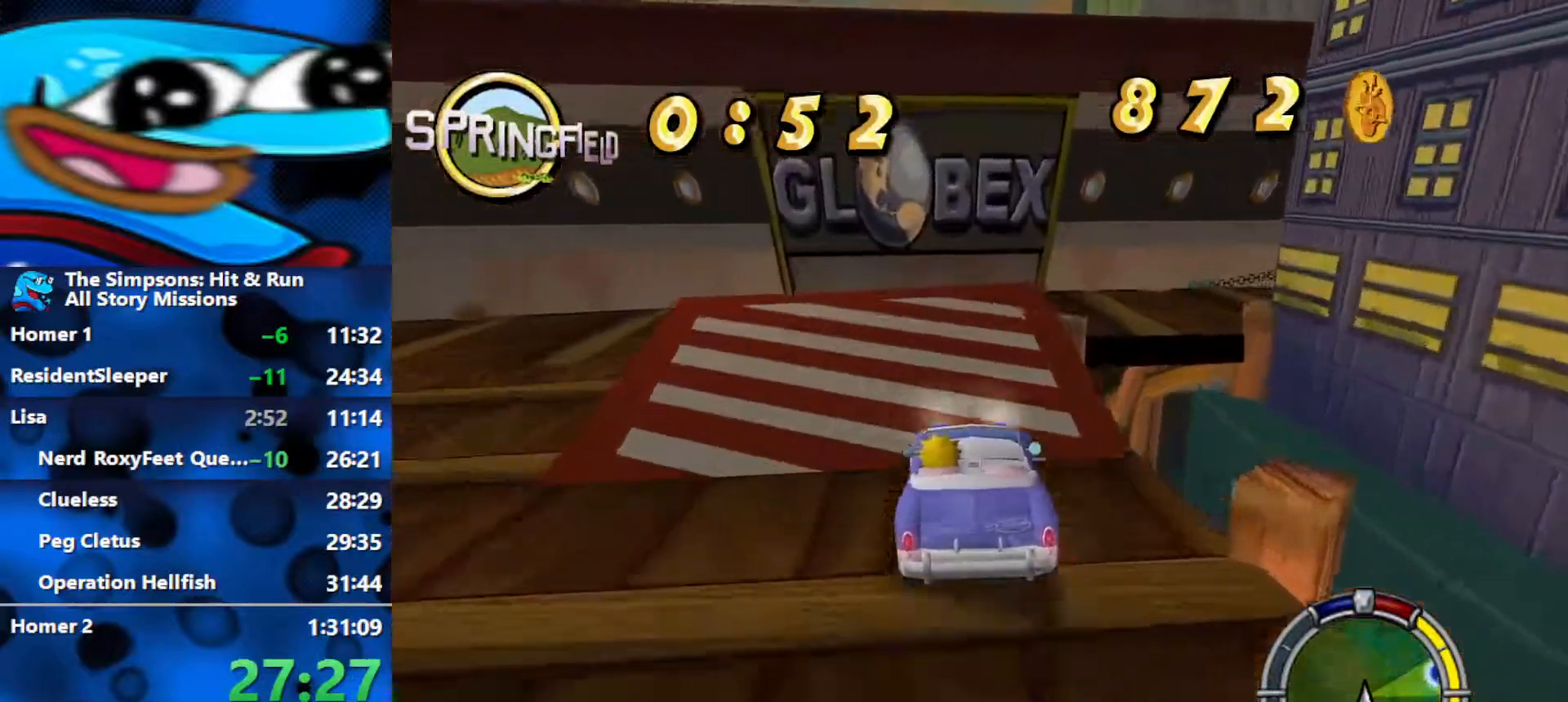
{"buttons": ["R2"], "left_stick": "center", "right_stick": "center", "events": []}
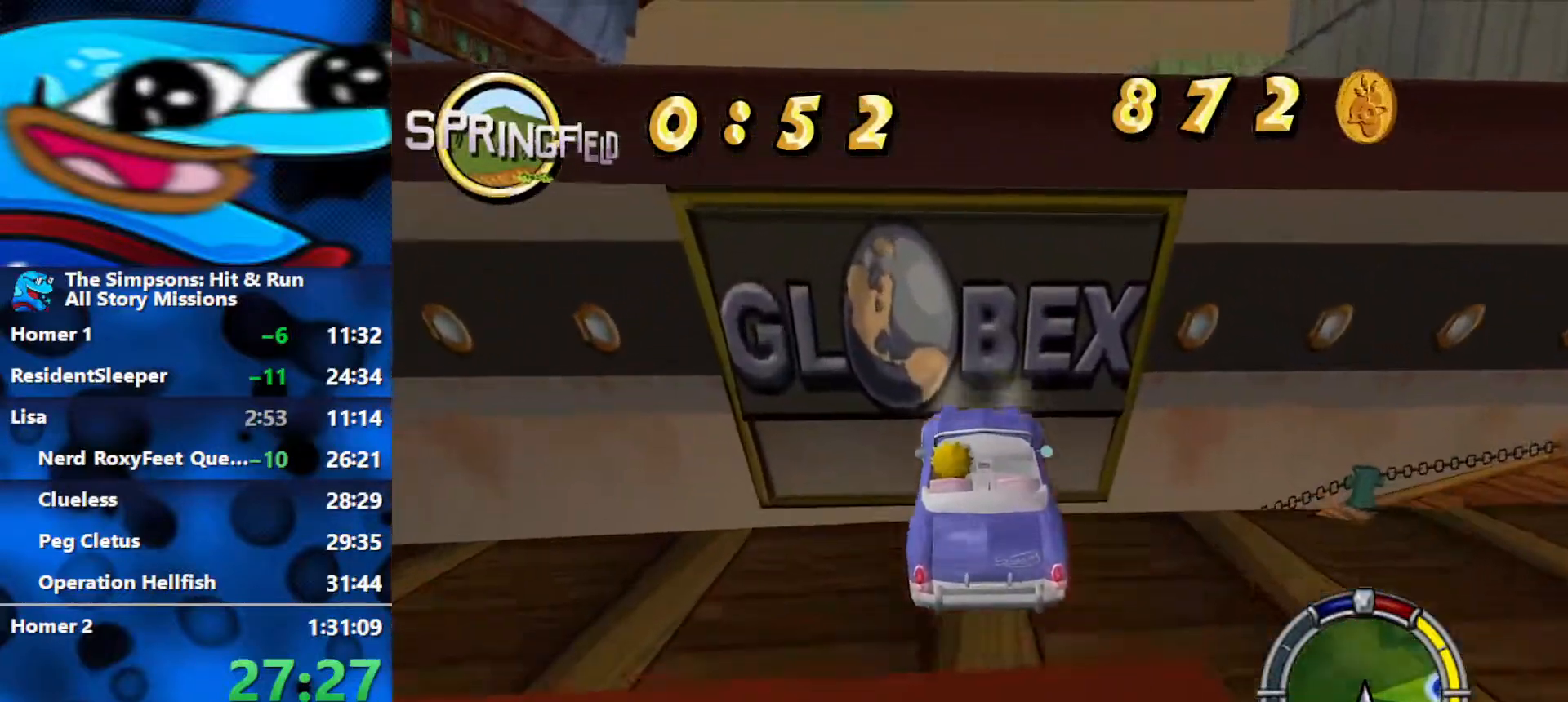
{"buttons": ["R2"], "left_stick": "center", "right_stick": "center", "events": []}
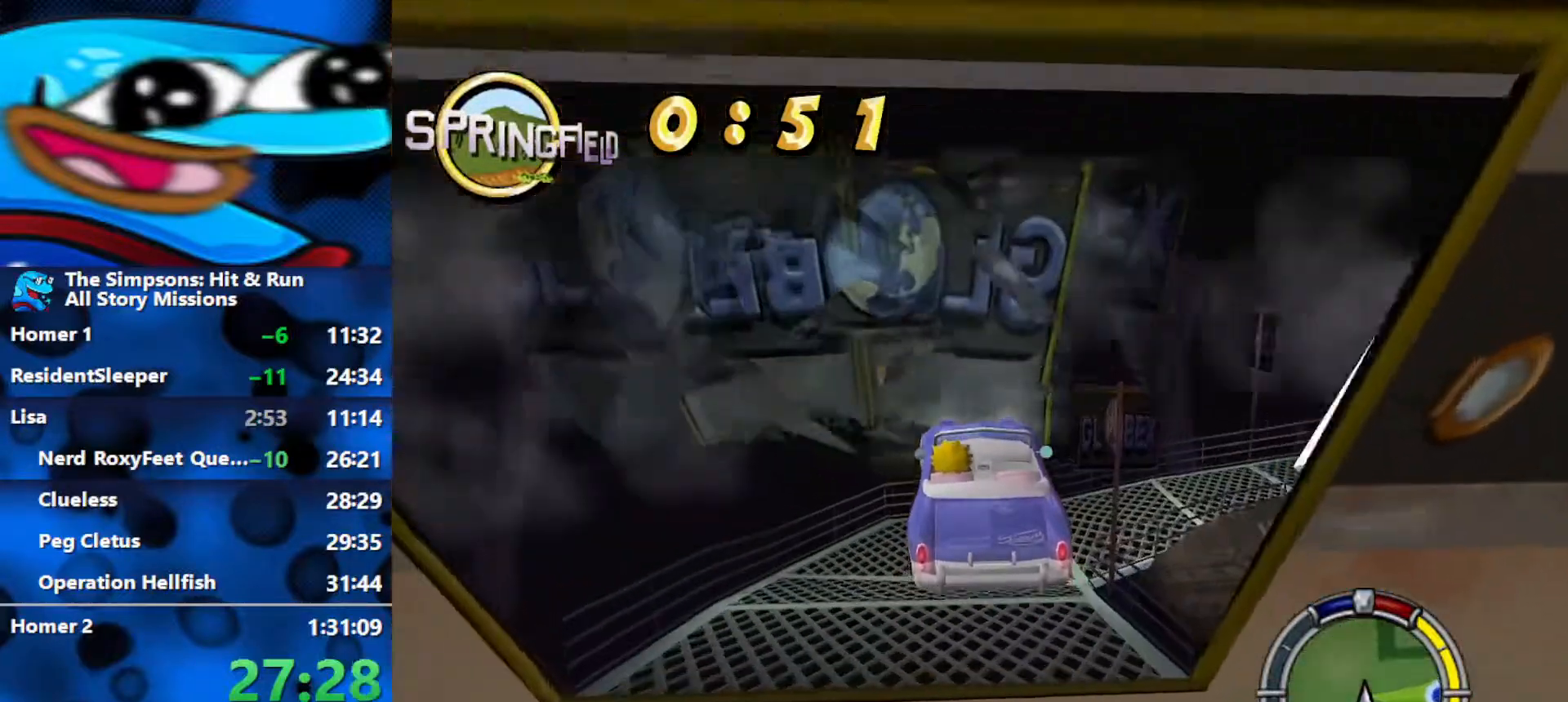
{"buttons": ["R2"], "left_stick": "center", "right_stick": "center", "events": []}
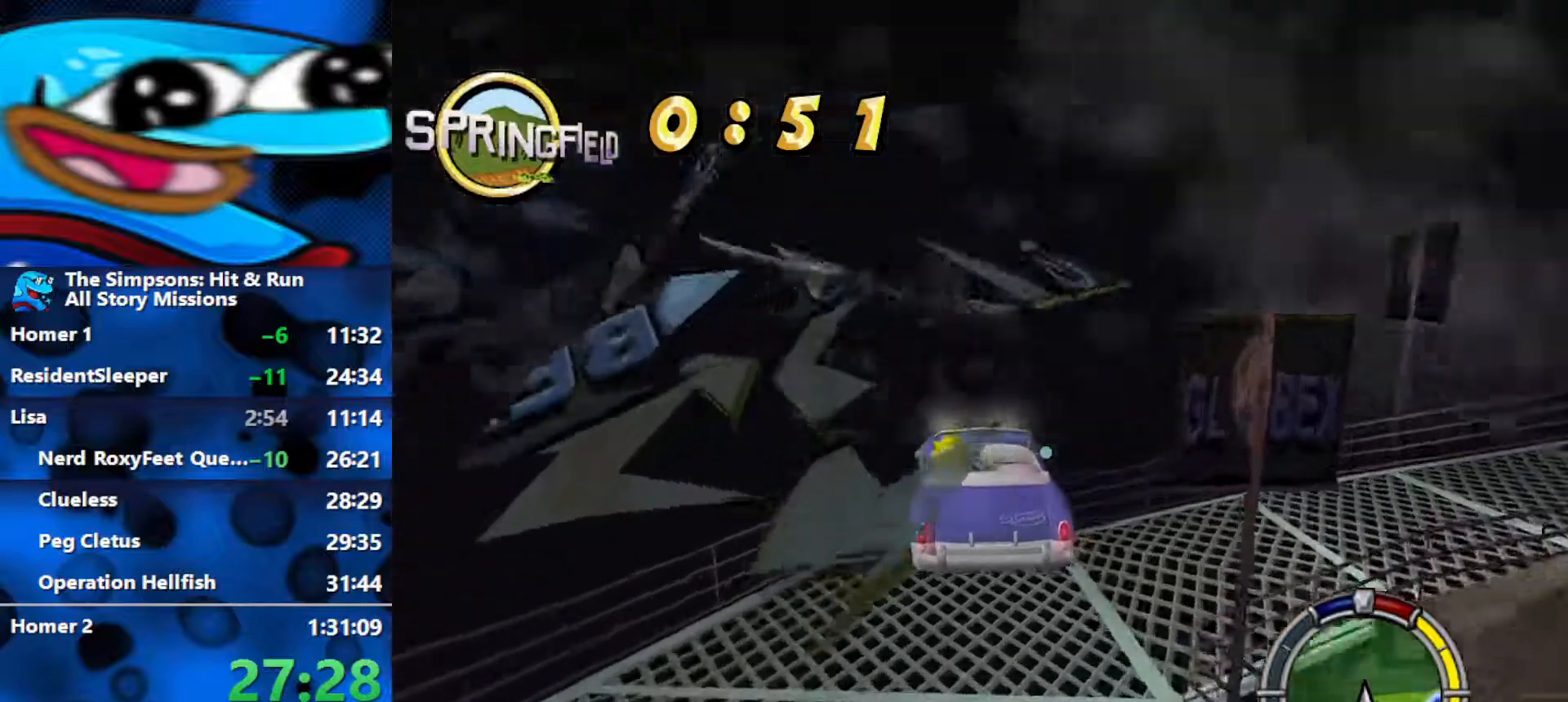
{"buttons": ["R2", "SELECT"], "left_stick": "center", "right_stick": "center", "events": [[450, "SELECT", "down"]]}
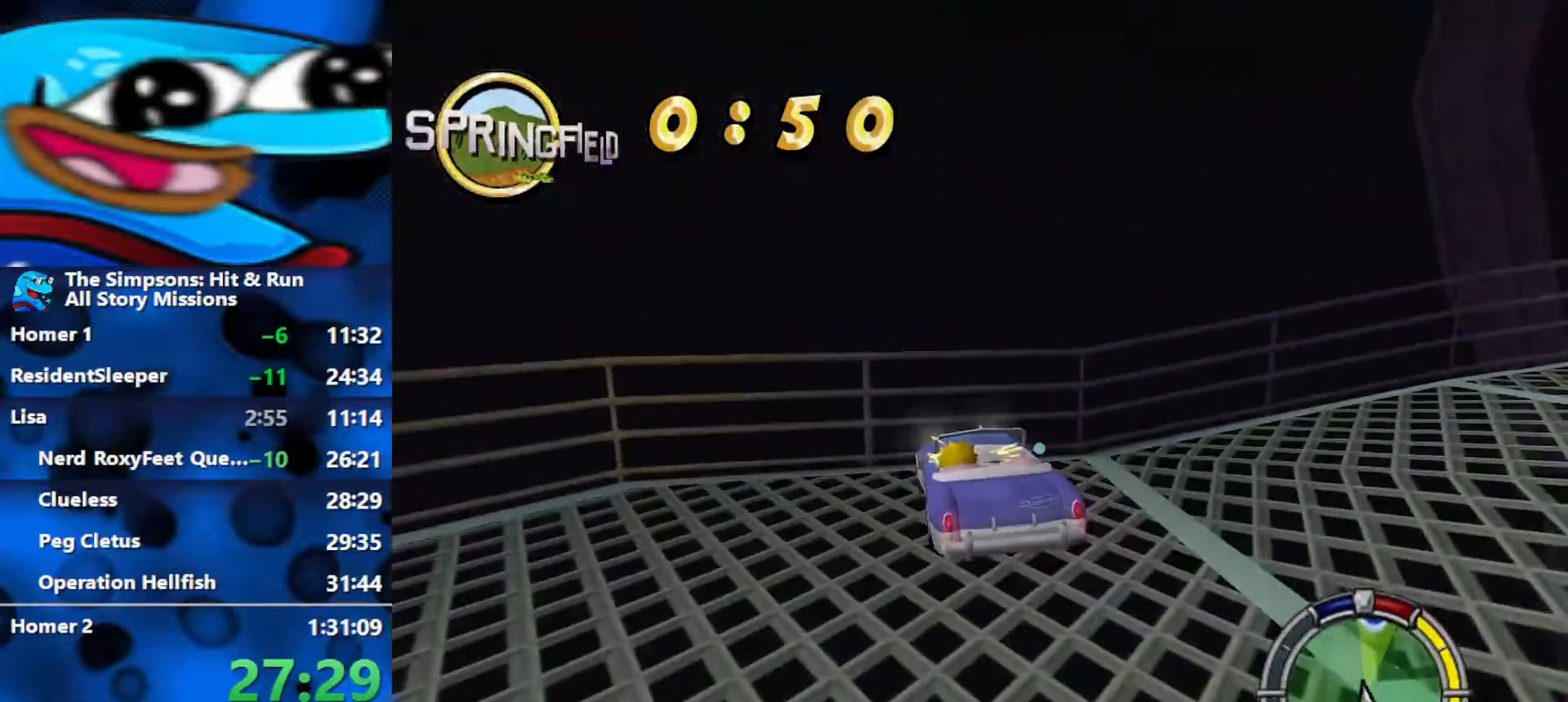
{"buttons": ["R1", "R2"], "left_stick": "center", "right_stick": "center", "events": [[200, "SELECT", "up"], [300, "R1", "down"]]}
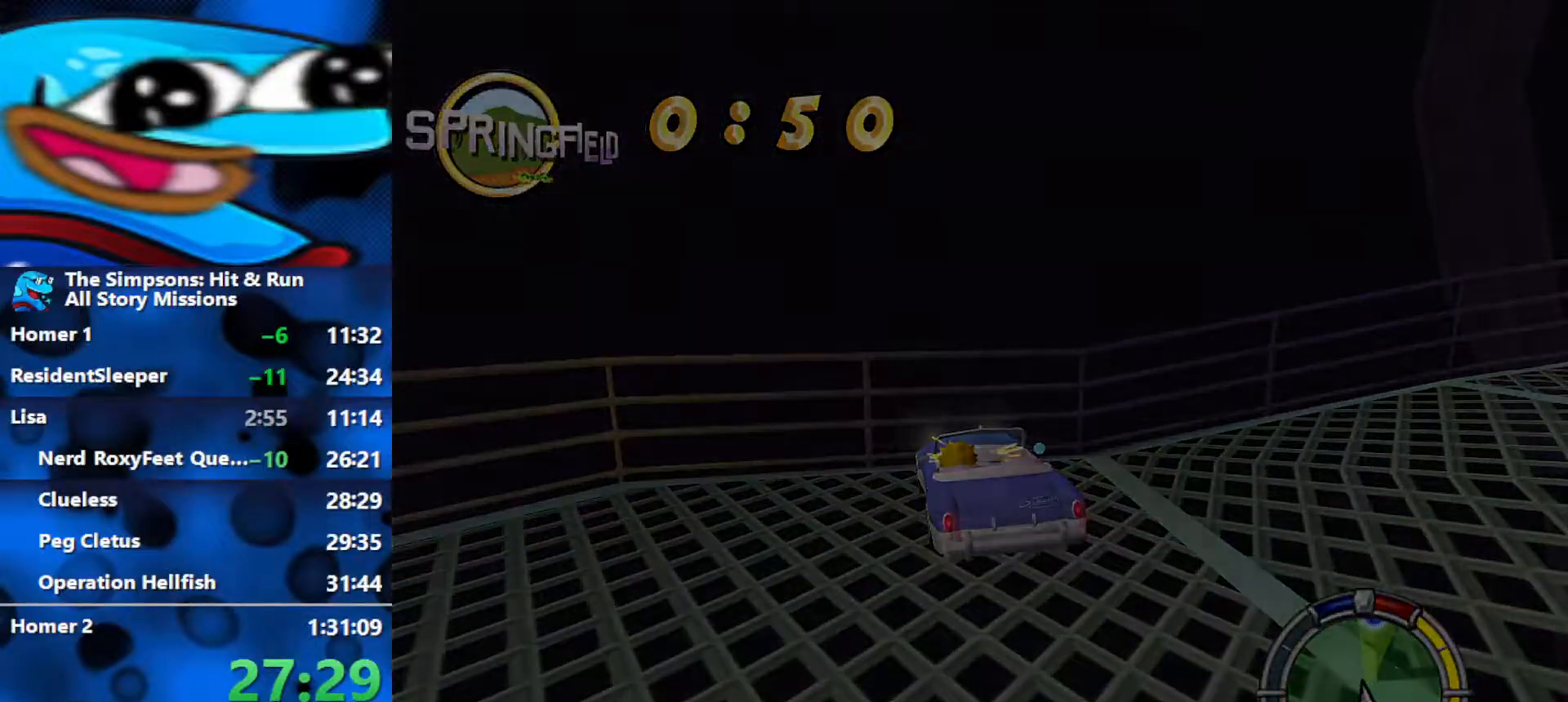
{"buttons": ["R1", "R2"], "left_stick": "center", "right_stick": "center", "events": []}
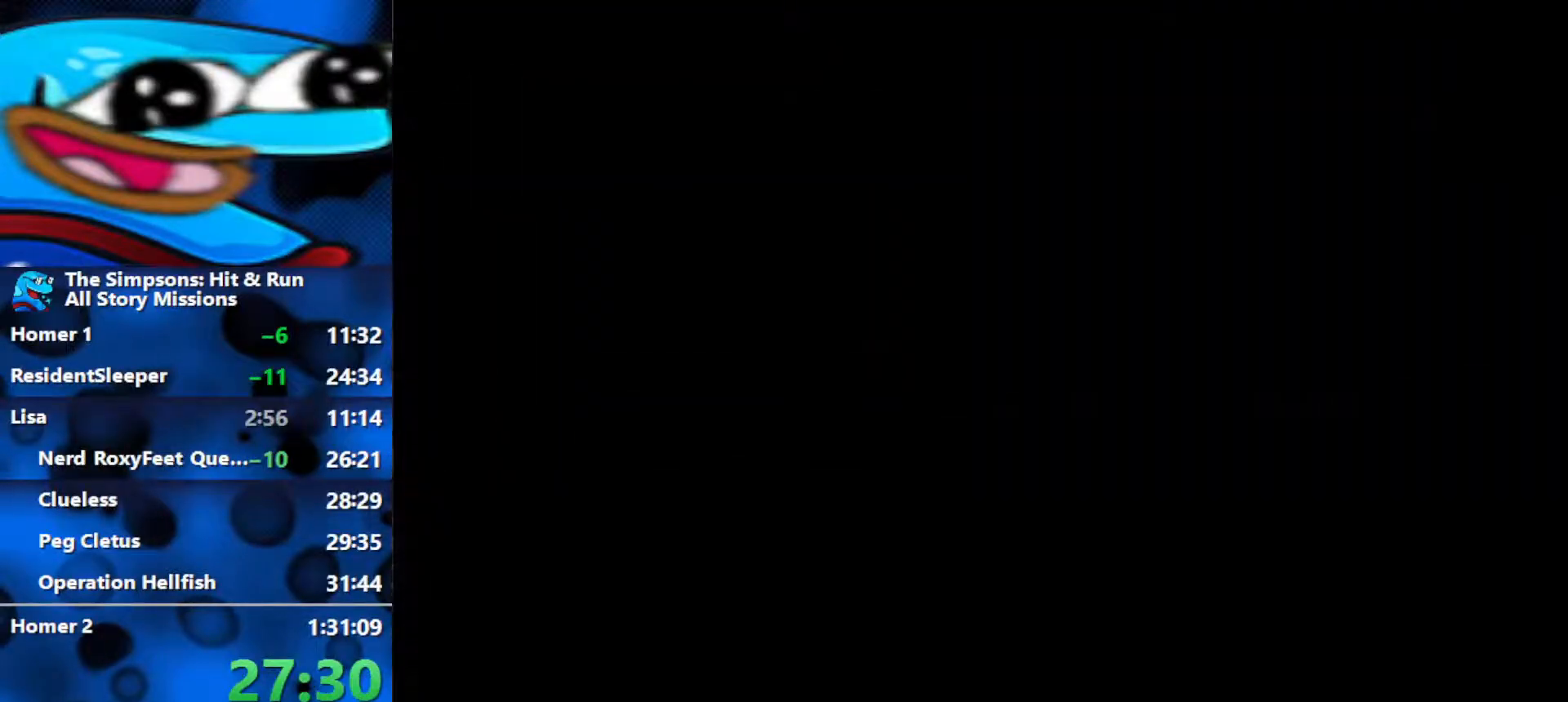
{"buttons": ["R1", "R2"], "left_stick": "center", "right_stick": "center", "events": []}
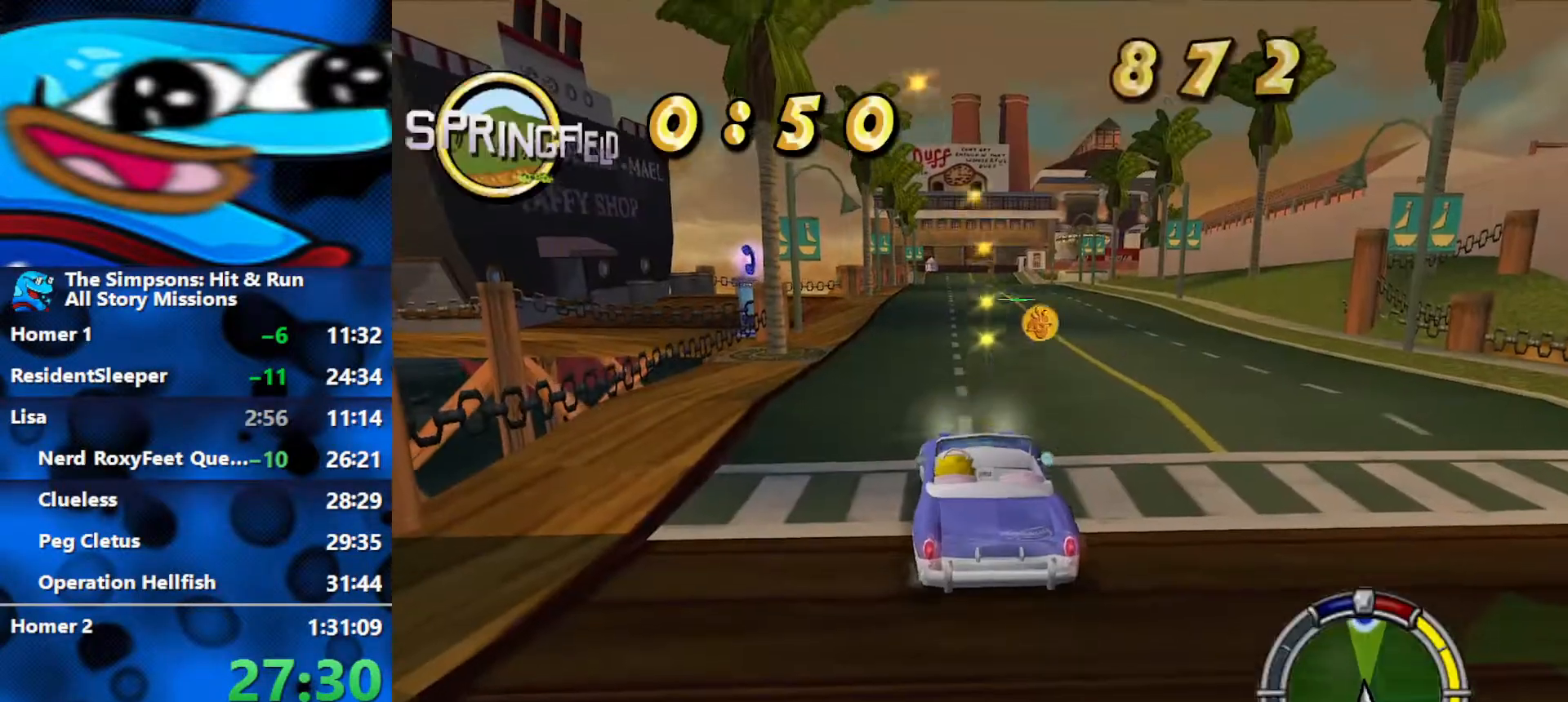
{"buttons": ["R2"], "left_stick": "center", "right_stick": "center", "events": [[67, "R1", "up"]]}
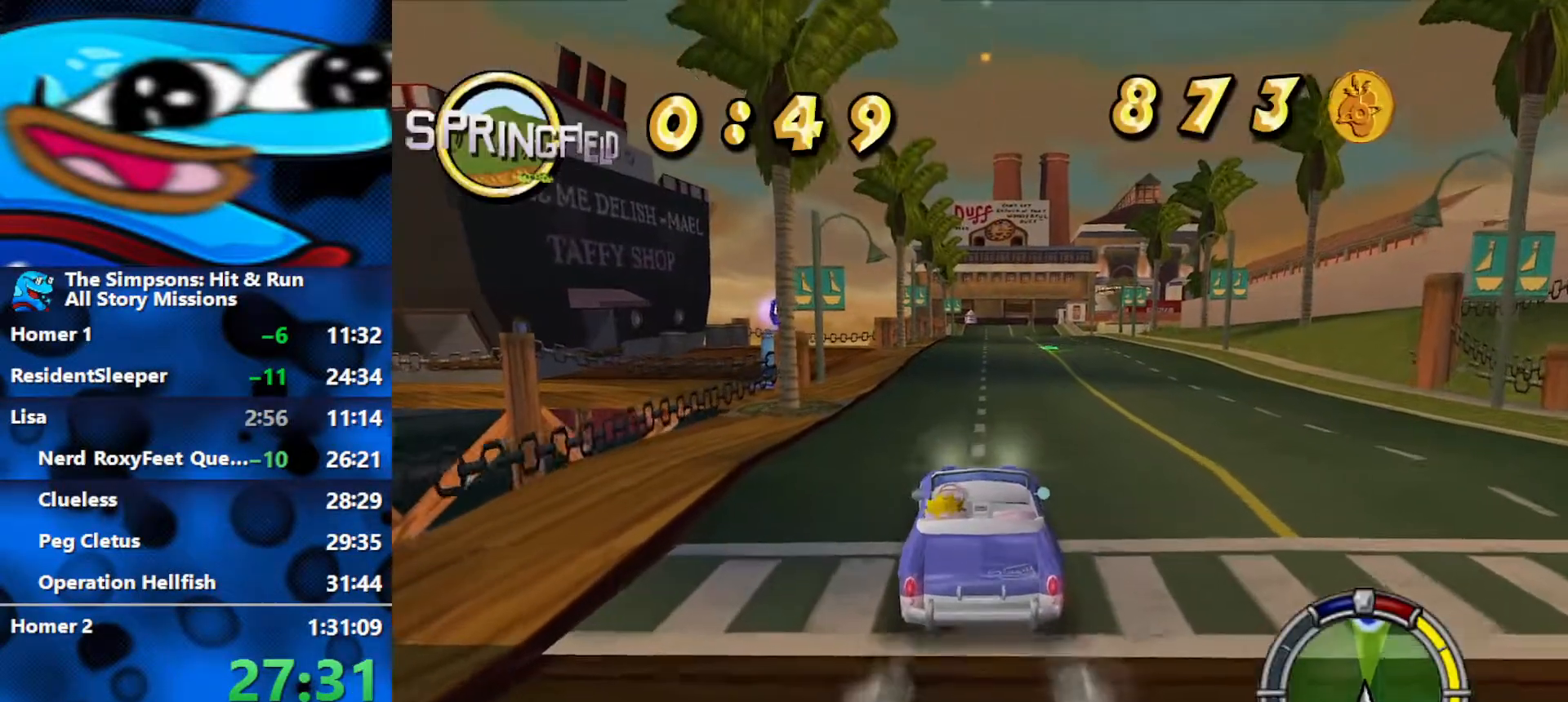
{"buttons": ["R2"], "left_stick": "center", "right_stick": "center", "events": [[183, "right_stick", "down"], [350, "right_stick", "center"]]}
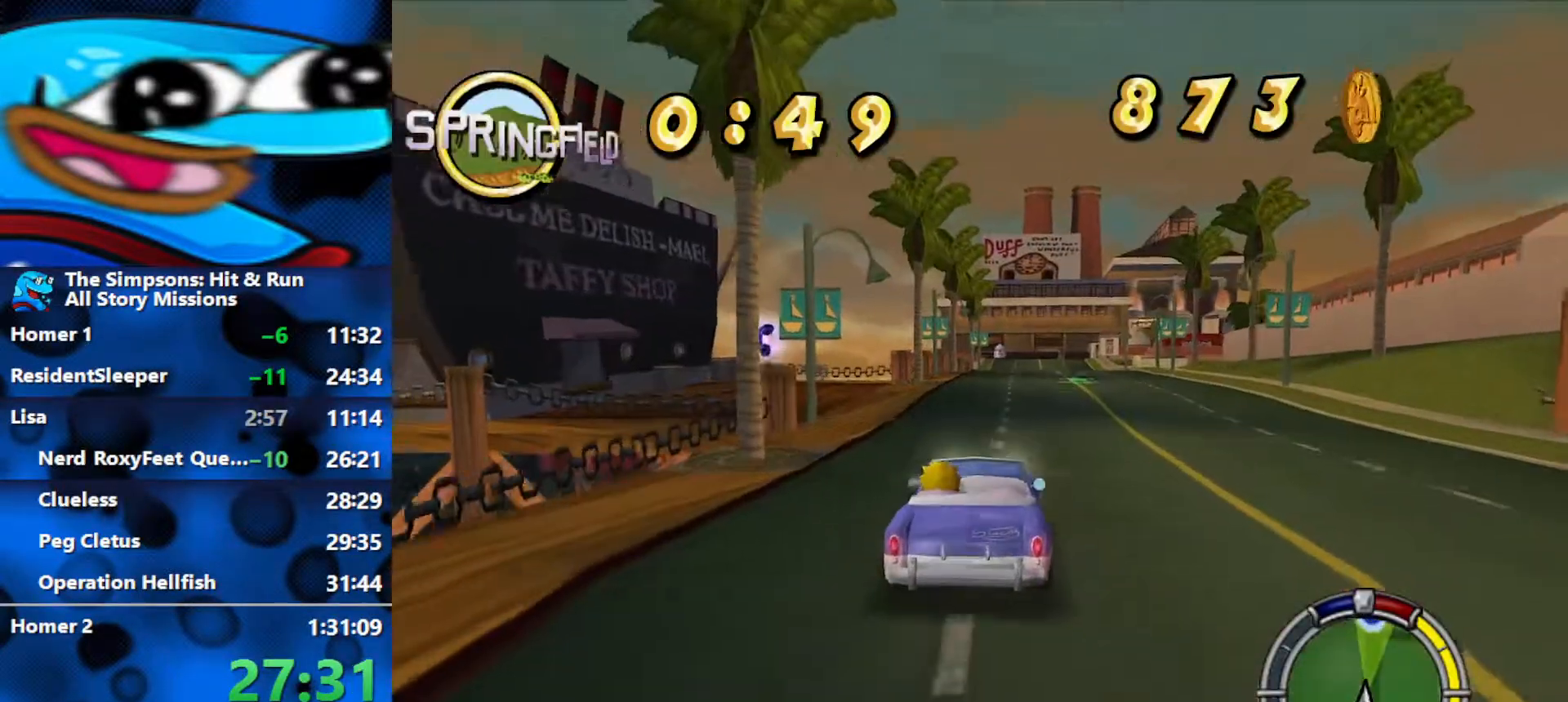
{"buttons": ["R2"], "left_stick": "center", "right_stick": "center", "events": []}